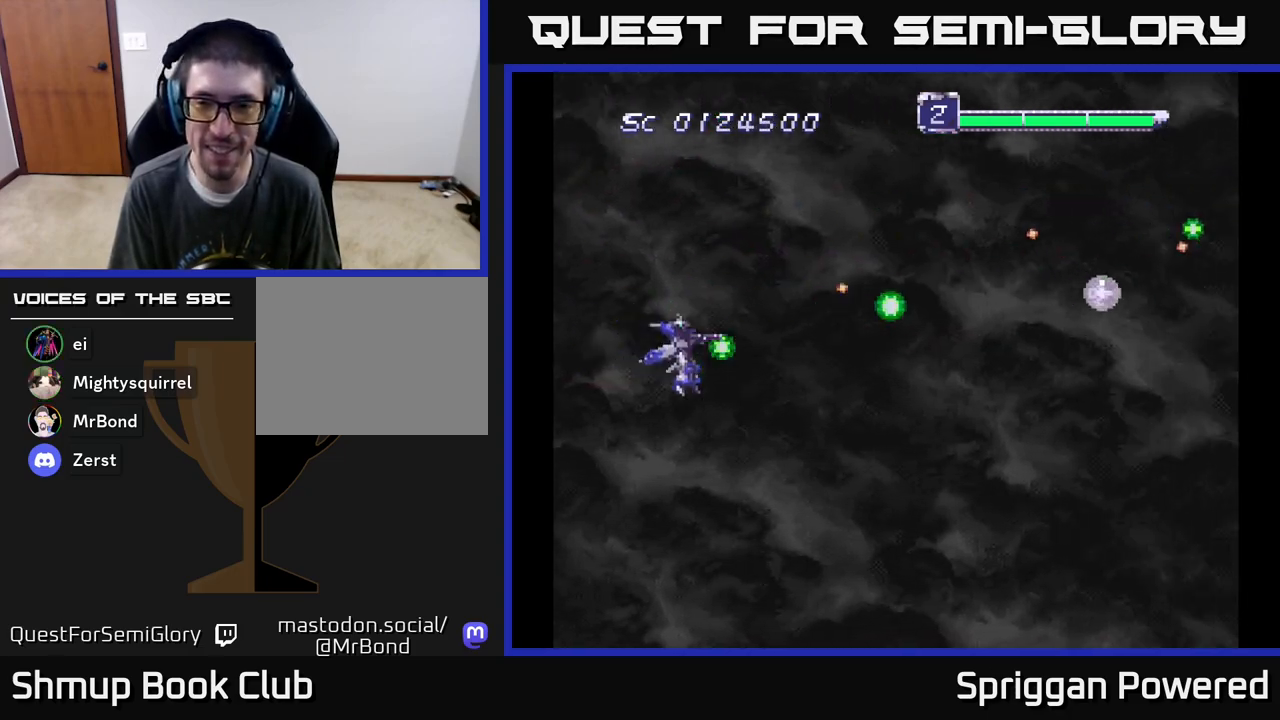
Gameplay with a controller (Xbox layout); each line is a JSON object with the inputs held at the frame after it. "events" lists button and stick changes between this image and that frame as [ms after this image, input, new state], when the widget could be followed in between. Not read: left_stick right_stick.
{"buttons": ["A", "DPAD_DOWN"]}
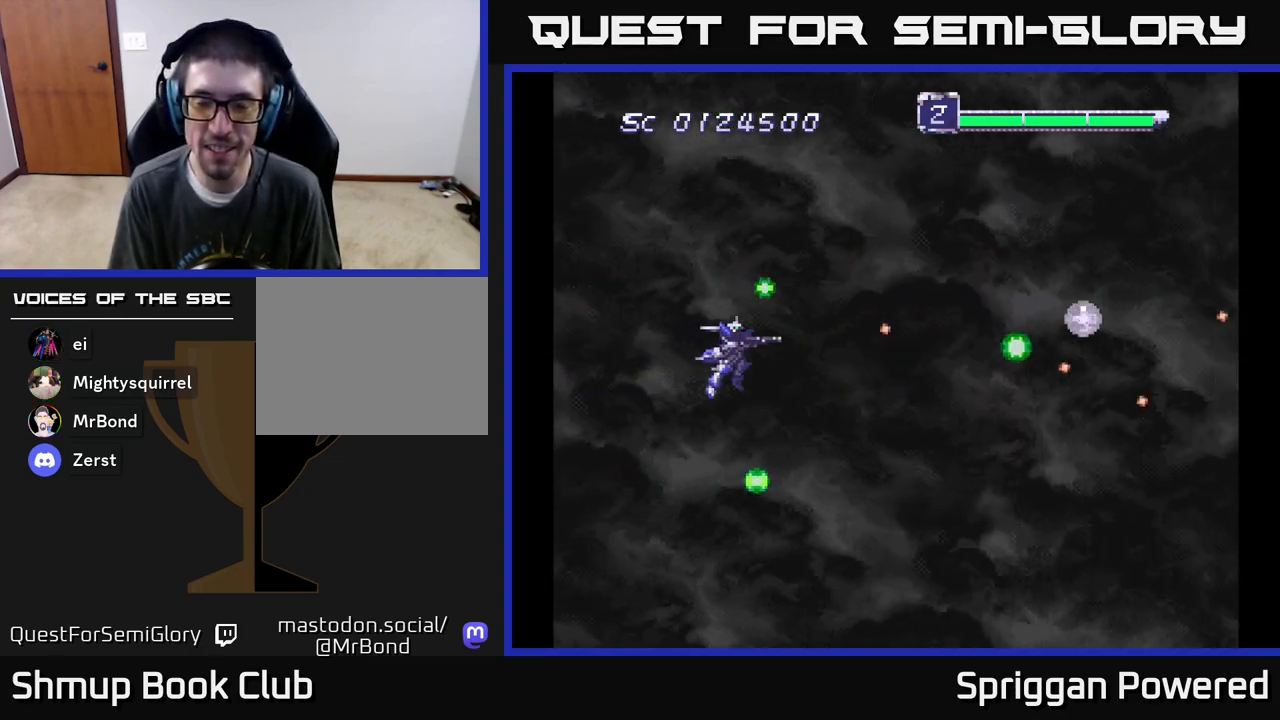
{"buttons": ["A", "DPAD_UP"], "events": [[83, "A", "up"], [183, "A", "down"], [317, "A", "up"], [333, "DPAD_DOWN", "up"], [350, "DPAD_RIGHT", "down"], [383, "DPAD_RIGHT", "up"], [383, "DPAD_UP", "down"], [400, "A", "down"]]}
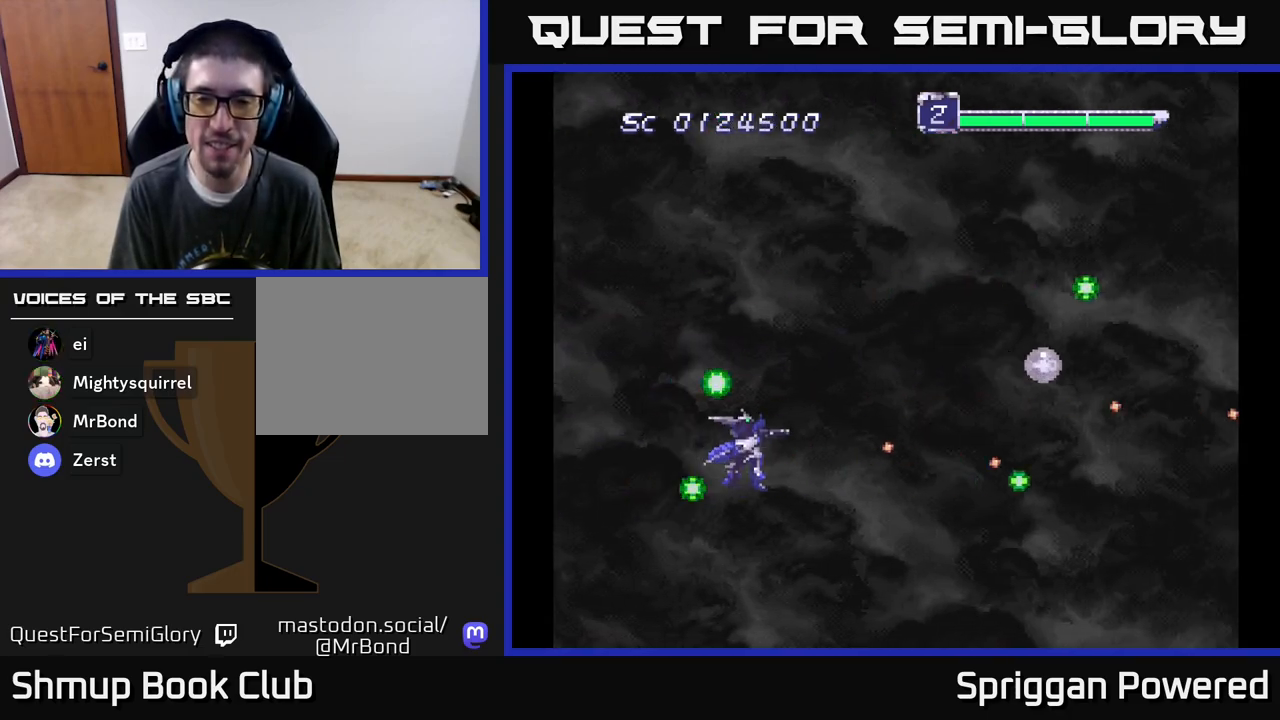
{"buttons": ["DPAD_DOWN"], "events": [[17, "A", "up"], [100, "A", "down"], [150, "DPAD_UP", "up"], [233, "A", "up"], [317, "A", "down"], [417, "DPAD_DOWN", "down"], [450, "A", "up"]]}
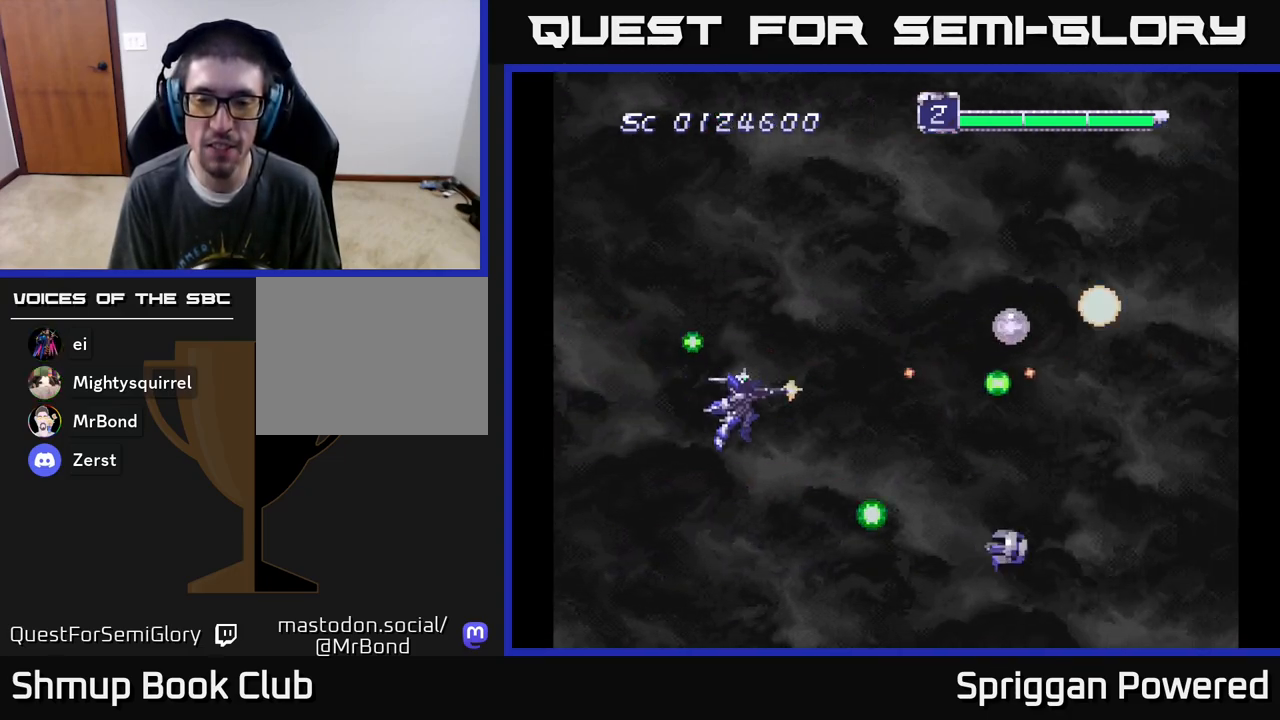
{"buttons": ["A", "DPAD_UP", "DPAD_LEFT"]}
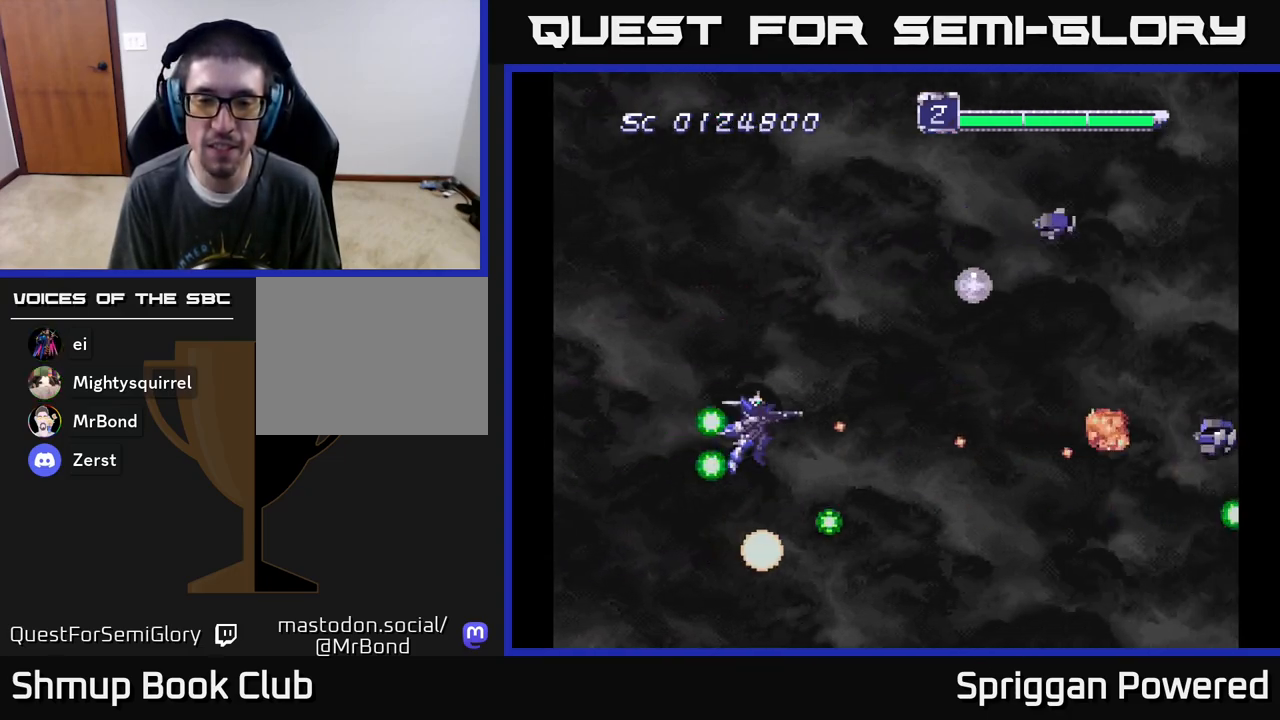
{"buttons": ["A", "DPAD_DOWN"]}
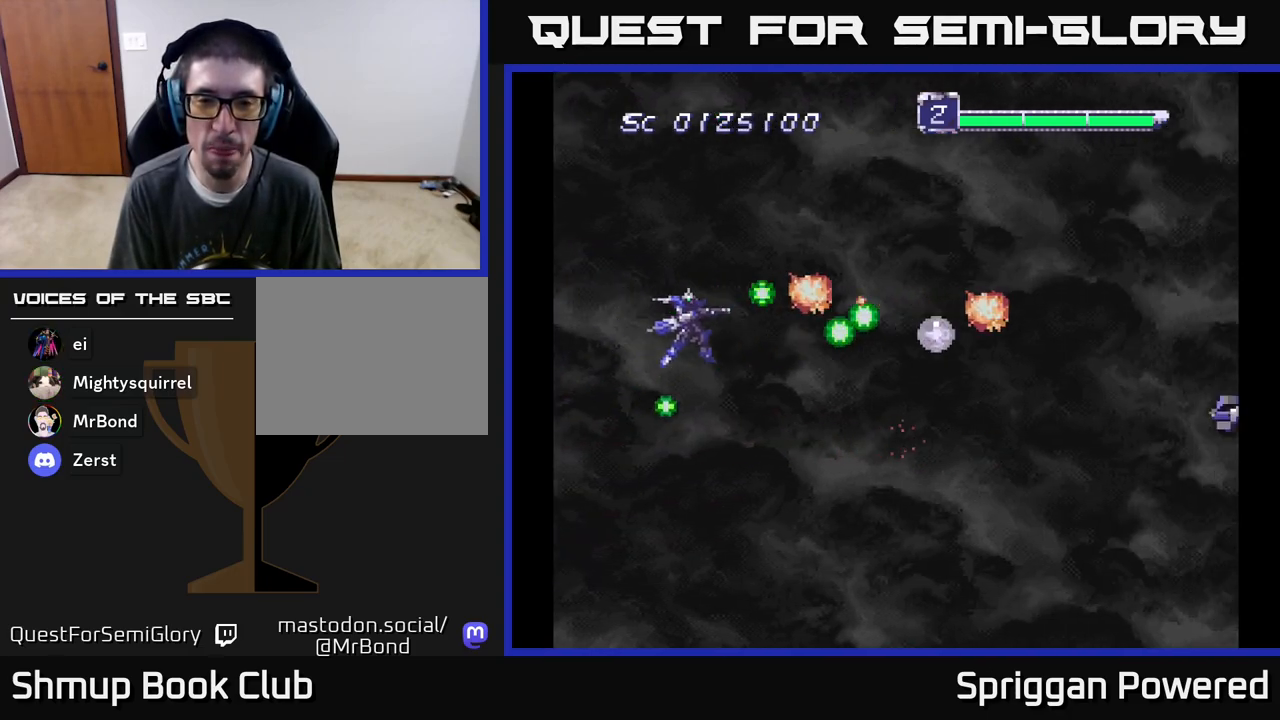
{"buttons": ["A", "DPAD_RIGHT"], "events": [[133, "A", "up"], [200, "A", "down"], [267, "DPAD_RIGHT", "down"], [283, "DPAD_DOWN", "up"], [333, "A", "up"], [417, "A", "down"]]}
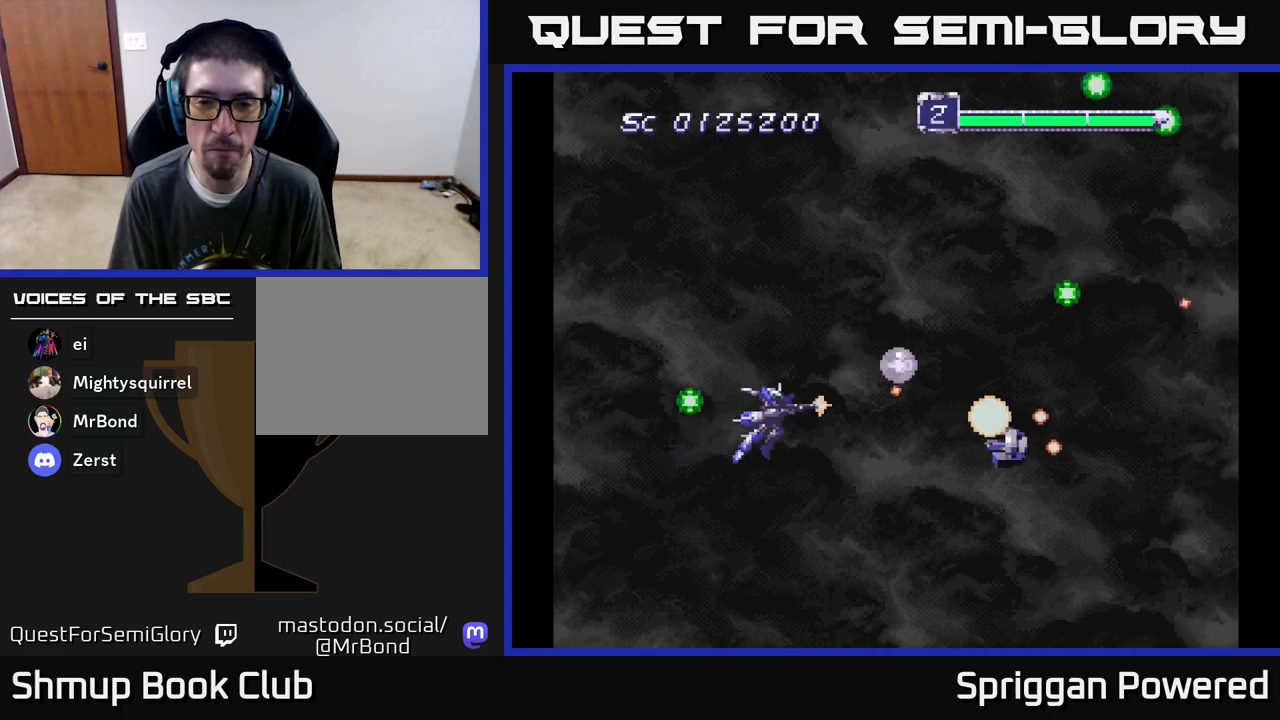
{"buttons": ["A", "DPAD_UP", "DPAD_LEFT"], "events": [[17, "A", "up"], [83, "DPAD_UP", "down"], [100, "A", "down"], [133, "DPAD_RIGHT", "up"], [217, "A", "up"], [283, "A", "down"], [333, "DPAD_RIGHT", "down"], [383, "DPAD_RIGHT", "up"], [400, "A", "up"], [450, "DPAD_LEFT", "down"], [483, "A", "down"]]}
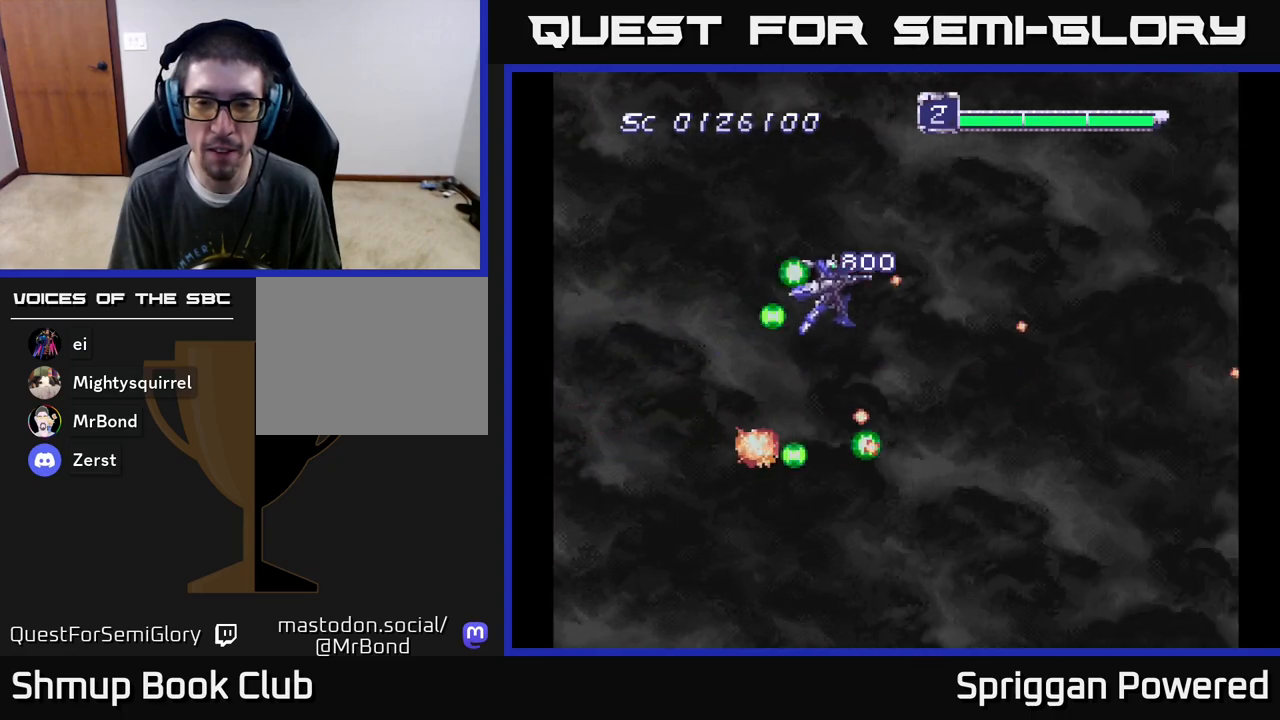
{"buttons": []}
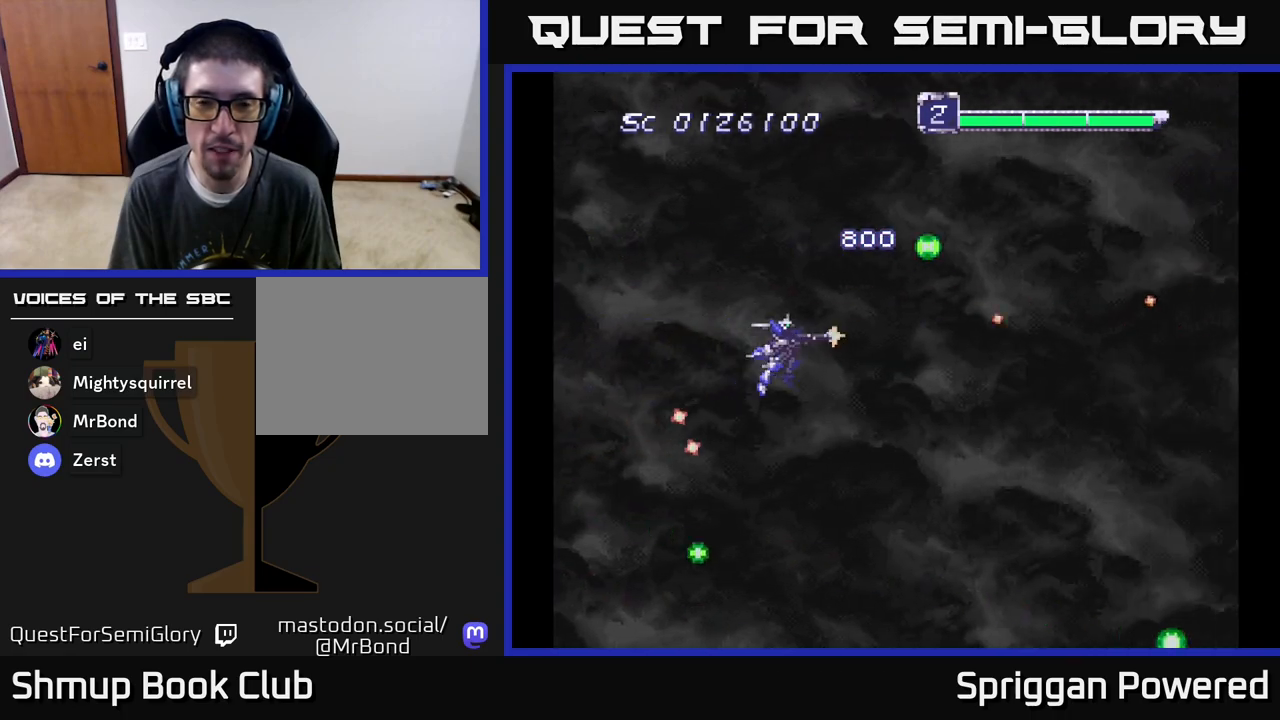
{"buttons": ["DPAD_LEFT"], "events": [[100, "A", "down"], [200, "DPAD_DOWN", "down"], [217, "A", "up"], [333, "A", "down"], [400, "DPAD_DOWN", "up"], [400, "DPAD_LEFT", "down"], [467, "A", "up"]]}
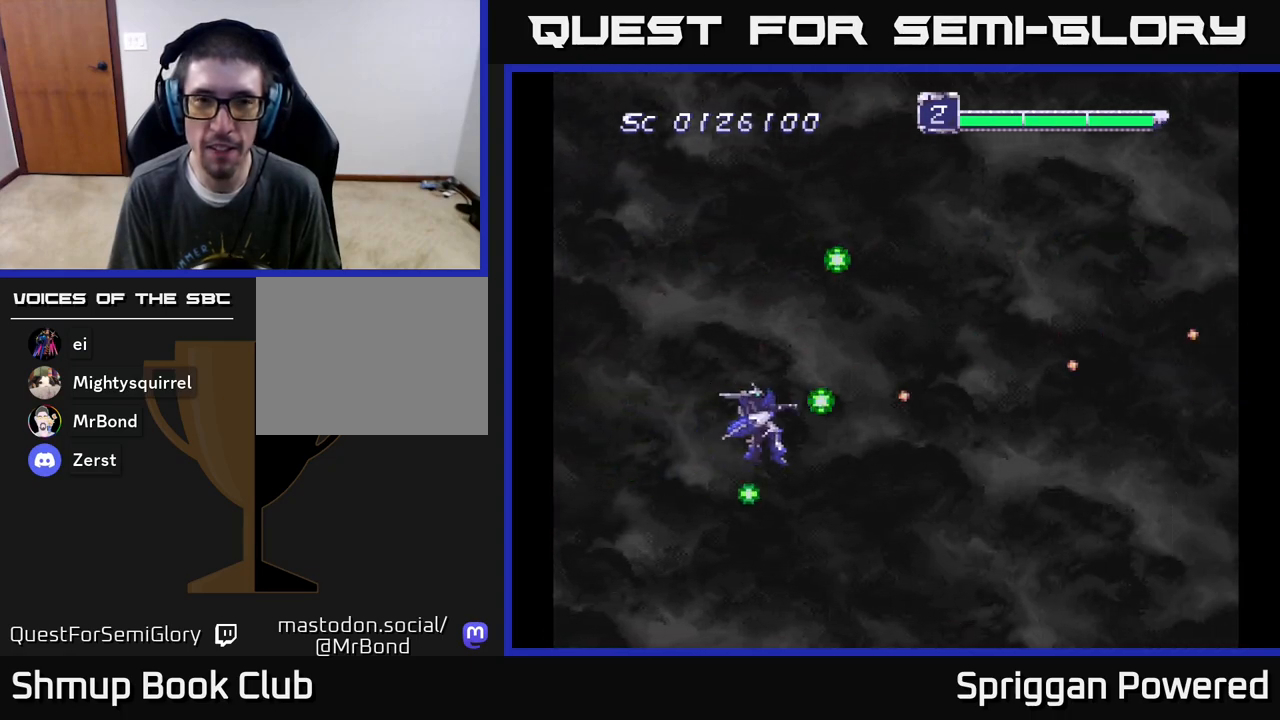
{"buttons": [], "events": [[50, "A", "down"], [83, "DPAD_LEFT", "up"], [183, "A", "up"], [283, "A", "down"], [433, "A", "up"]]}
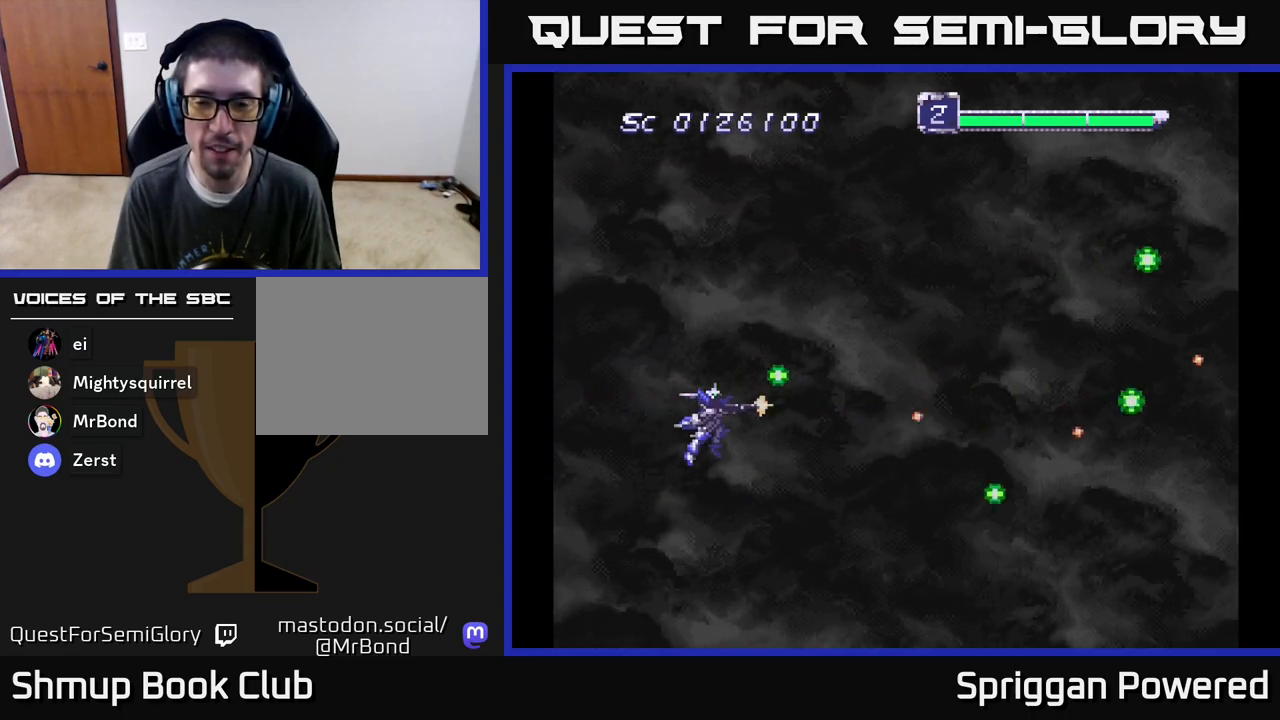
{"buttons": ["DPAD_UP"], "events": [[33, "A", "down"], [67, "DPAD_UP", "down"], [167, "A", "up"], [283, "A", "down"], [417, "A", "up"]]}
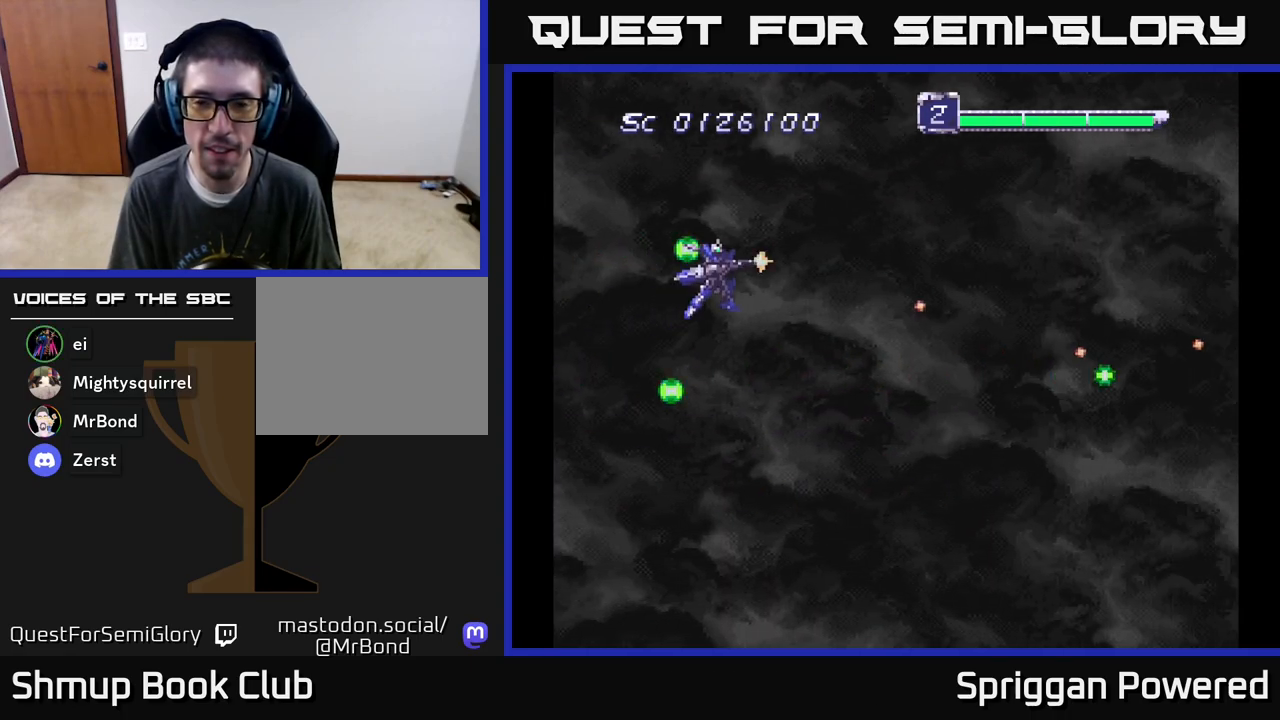
{"buttons": ["DPAD_DOWN"], "events": [[67, "A", "down"], [133, "DPAD_UP", "up"], [150, "DPAD_LEFT", "down"], [167, "A", "up"], [167, "DPAD_LEFT", "up"], [200, "DPAD_DOWN", "down"], [300, "A", "down"], [433, "A", "up"]]}
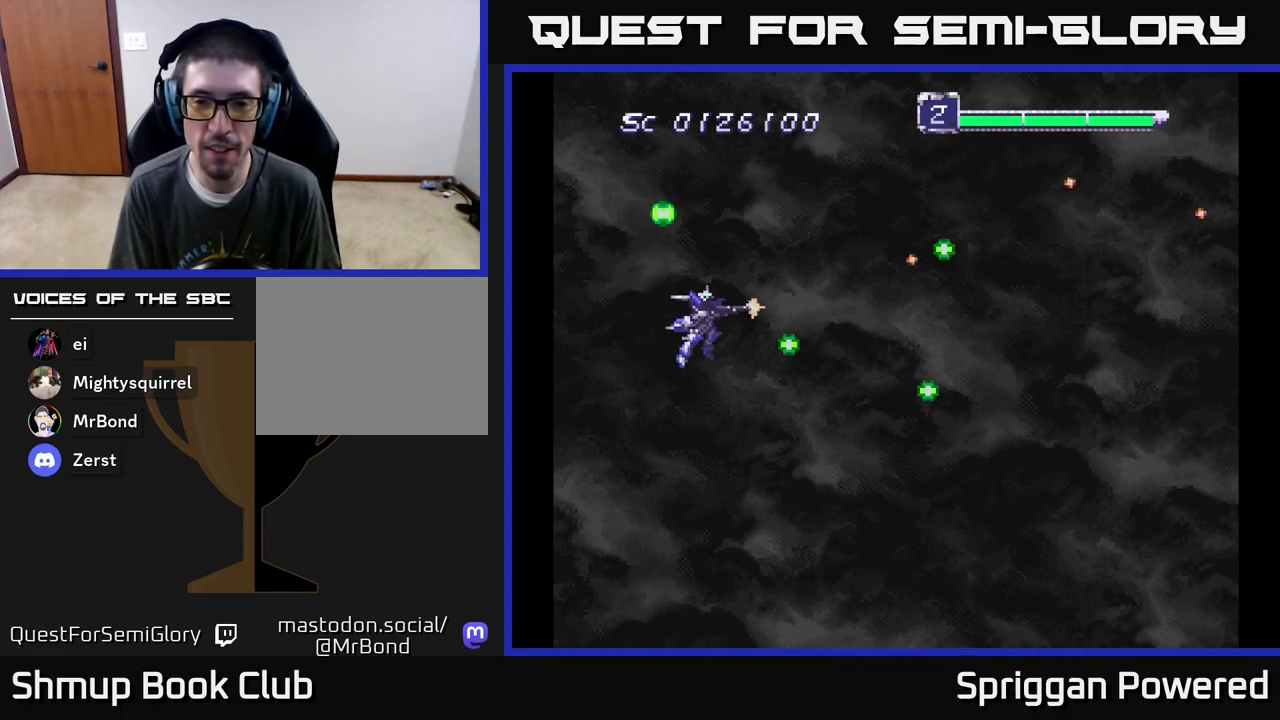
{"buttons": ["DPAD_DOWN"], "events": [[67, "A", "down"], [183, "A", "up"], [333, "A", "down"], [450, "A", "up"]]}
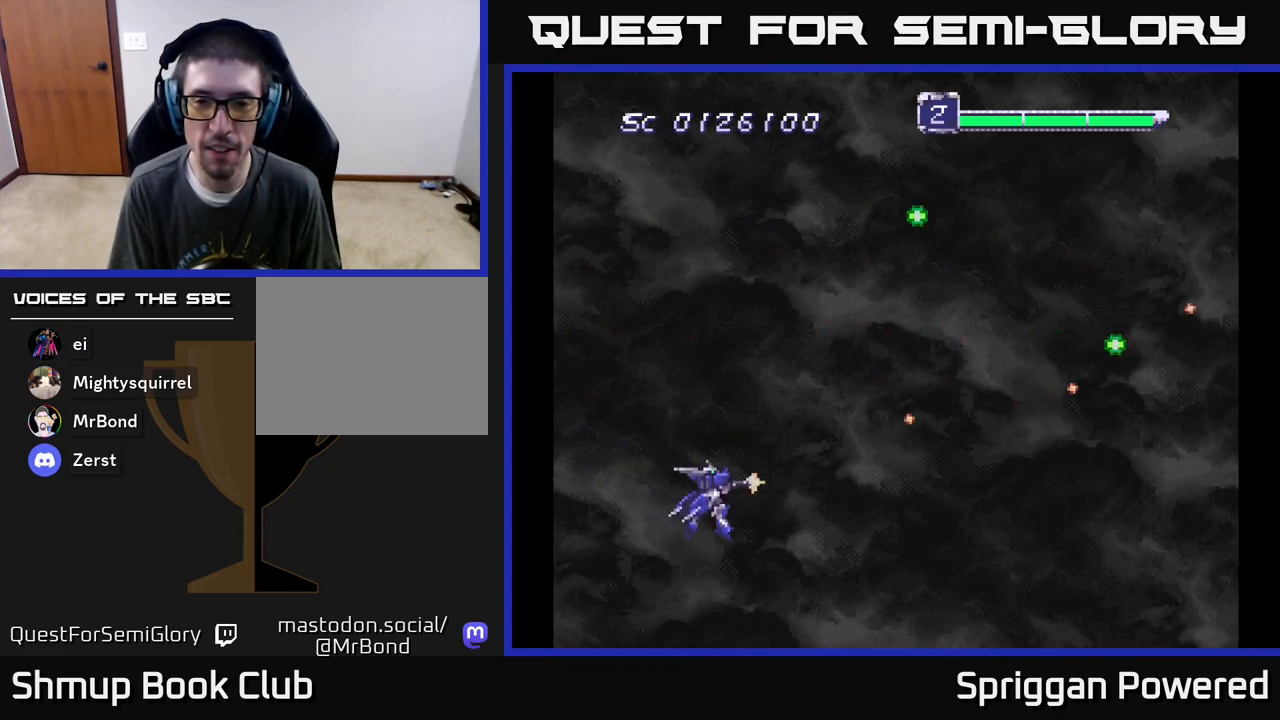
{"buttons": ["DPAD_UP"], "events": [[17, "DPAD_DOWN", "up"], [17, "DPAD_RIGHT", "down"], [50, "DPAD_RIGHT", "up"], [50, "DPAD_UP", "down"], [83, "A", "down"], [200, "A", "up"], [300, "A", "down"], [433, "A", "up"]]}
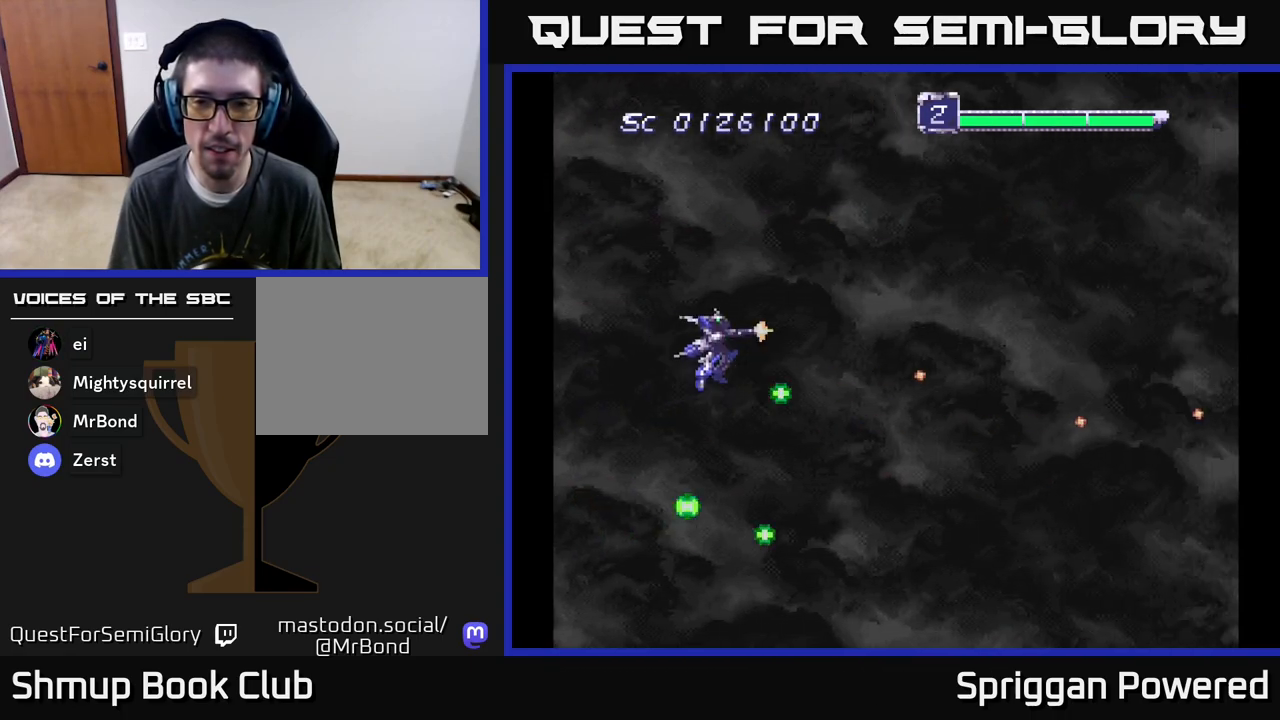
{"buttons": ["A", "DPAD_DOWN"], "events": [[33, "A", "down"], [167, "A", "up"], [283, "A", "down"], [350, "DPAD_UP", "up"], [383, "DPAD_DOWN", "down"], [400, "A", "up"], [500, "A", "down"]]}
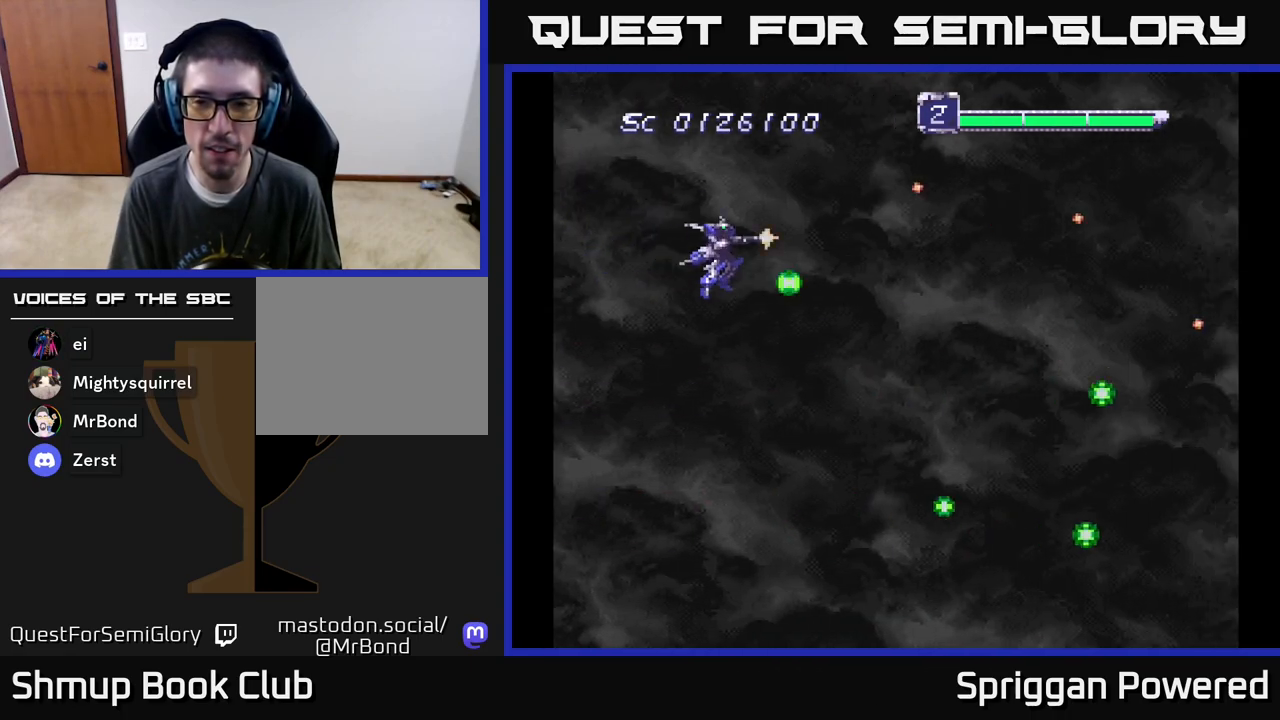
{"buttons": ["A", "DPAD_UP"], "events": [[133, "A", "up"], [250, "A", "down"], [267, "DPAD_RIGHT", "down"], [300, "DPAD_DOWN", "up"], [333, "DPAD_RIGHT", "up"], [333, "DPAD_UP", "down"], [350, "A", "up"], [450, "A", "down"]]}
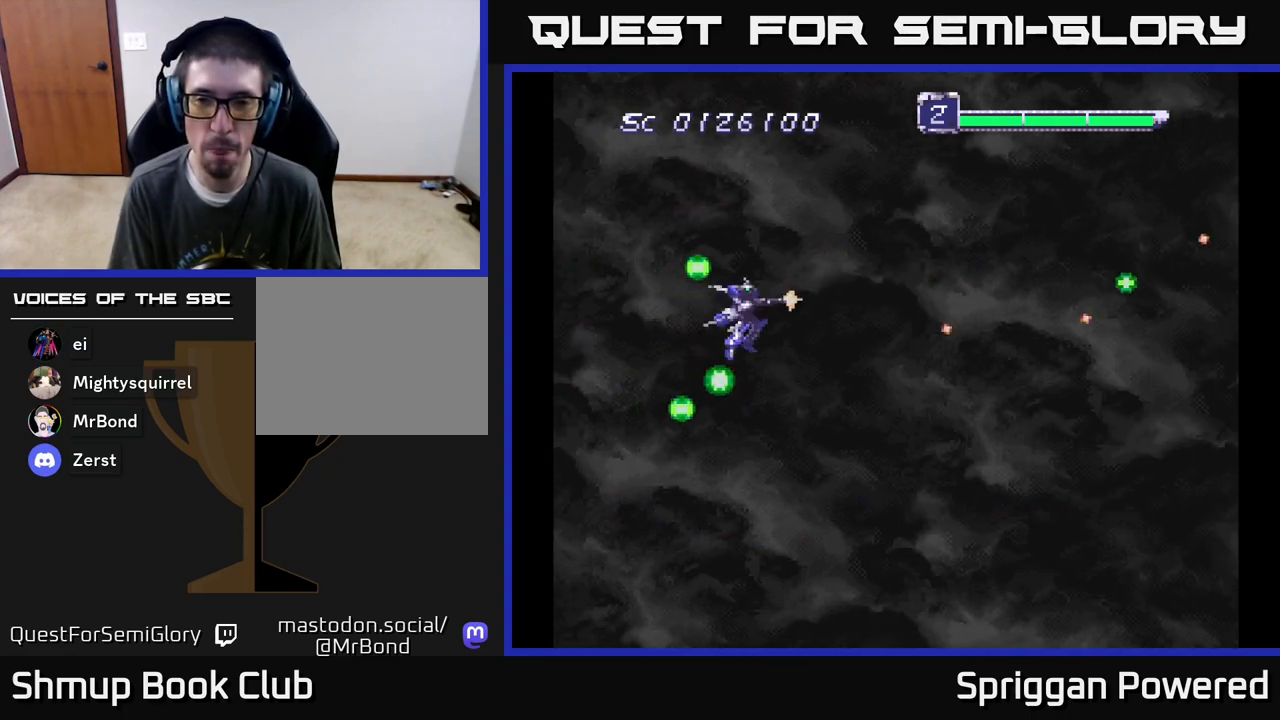
{"buttons": ["DPAD_DOWN"], "events": [[50, "A", "up"], [150, "A", "down"], [250, "A", "up"], [283, "DPAD_LEFT", "down"], [317, "DPAD_UP", "up"], [367, "A", "down"], [367, "DPAD_DOWN", "down"], [367, "DPAD_LEFT", "up"], [467, "A", "up"]]}
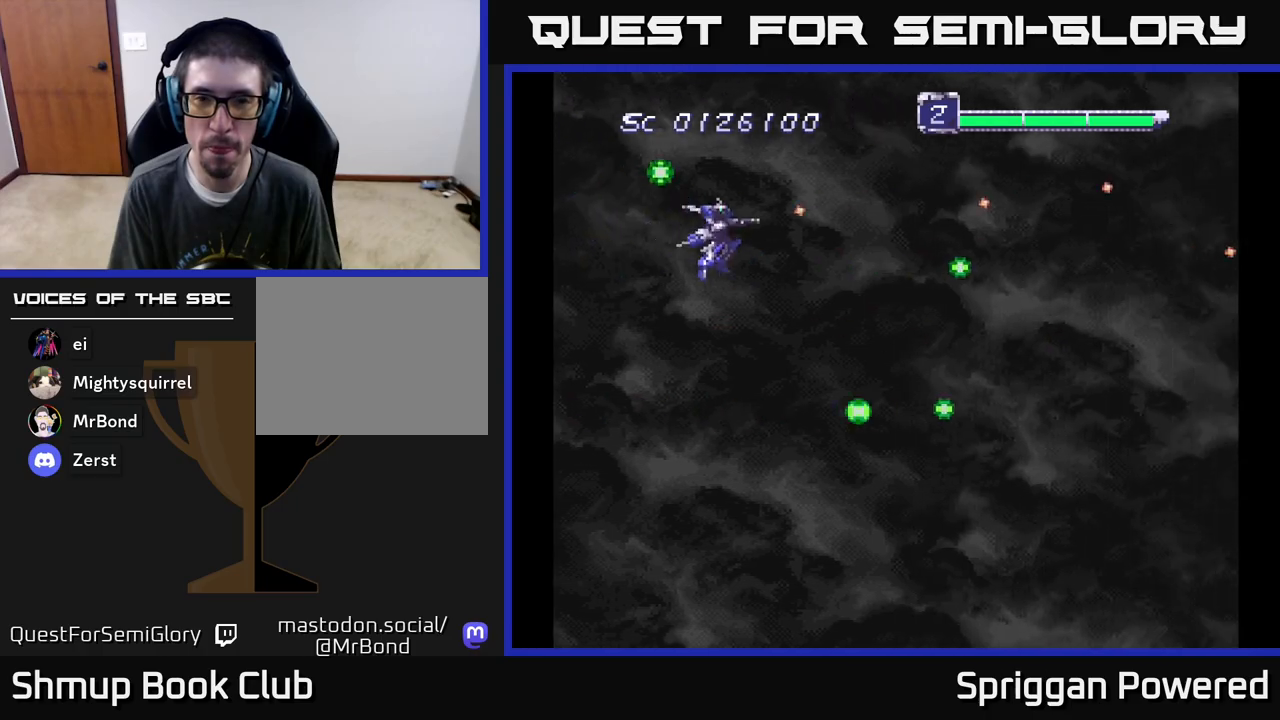
{"buttons": ["A", "DPAD_DOWN"], "events": [[67, "A", "down"], [167, "A", "up"], [267, "A", "down"], [350, "A", "up"], [467, "A", "down"]]}
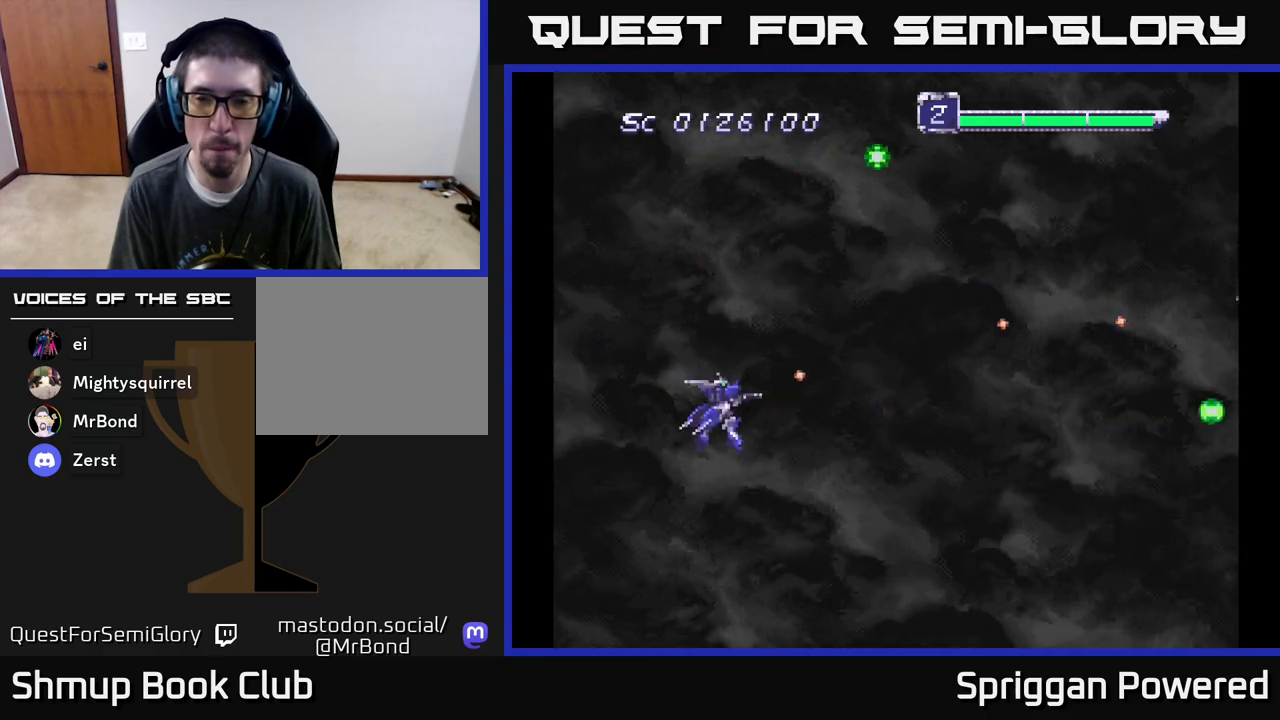
{"buttons": [], "events": [[33, "DPAD_DOWN", "up"], [33, "DPAD_RIGHT", "down"], [83, "A", "up"], [83, "DPAD_RIGHT", "up"], [217, "A", "down"], [317, "A", "up"]]}
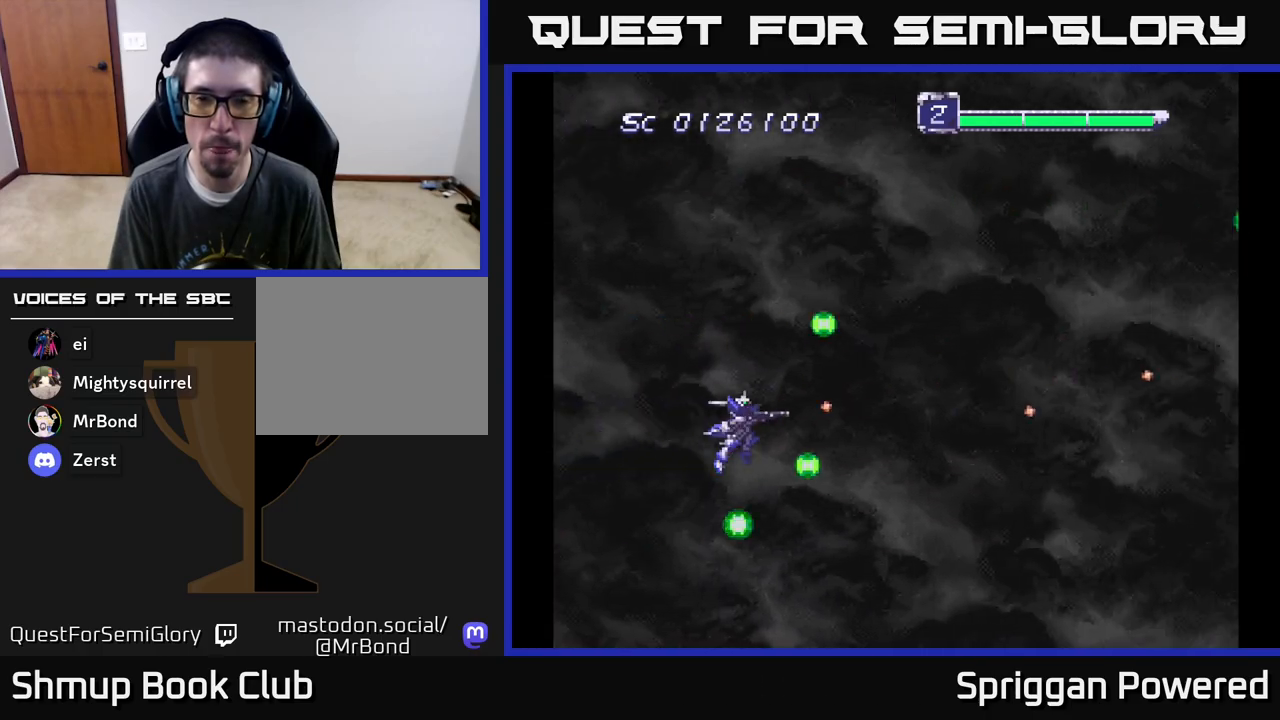
{"buttons": [], "events": []}
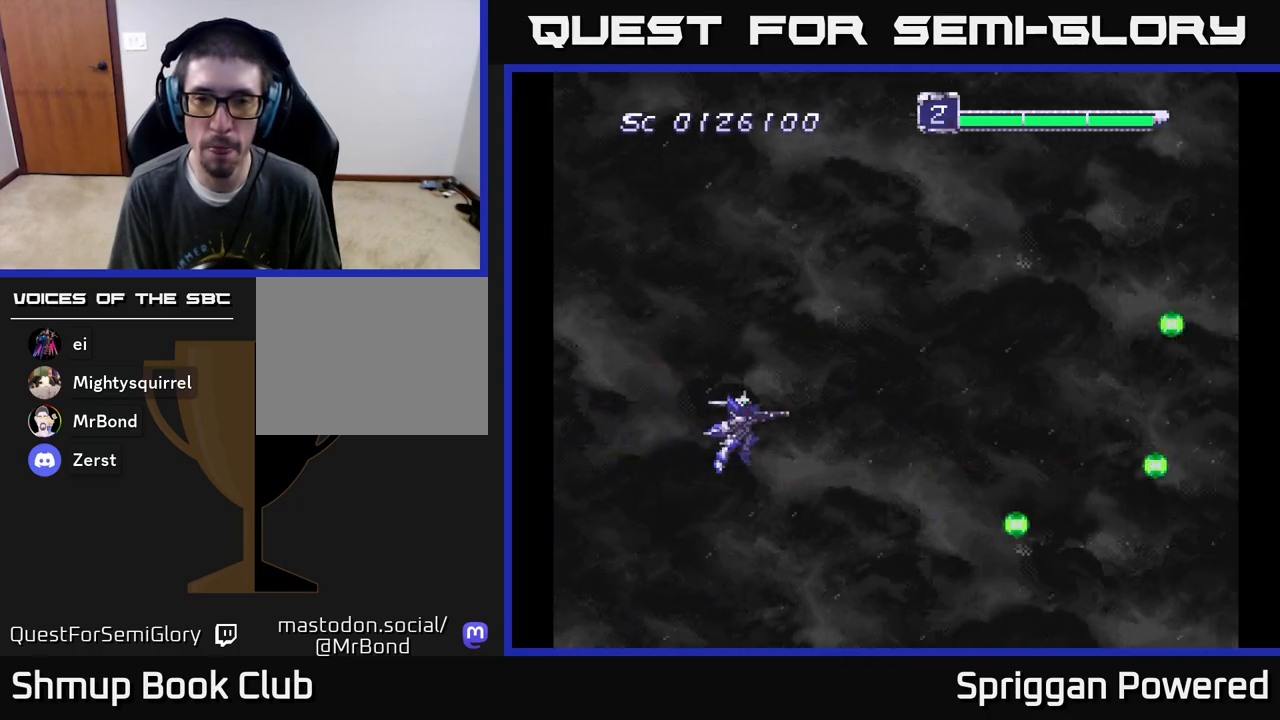
{"buttons": [], "events": [[167, "DPAD_UP", "down"], [367, "DPAD_UP", "up"], [383, "DPAD_RIGHT", "down"], [483, "DPAD_RIGHT", "up"]]}
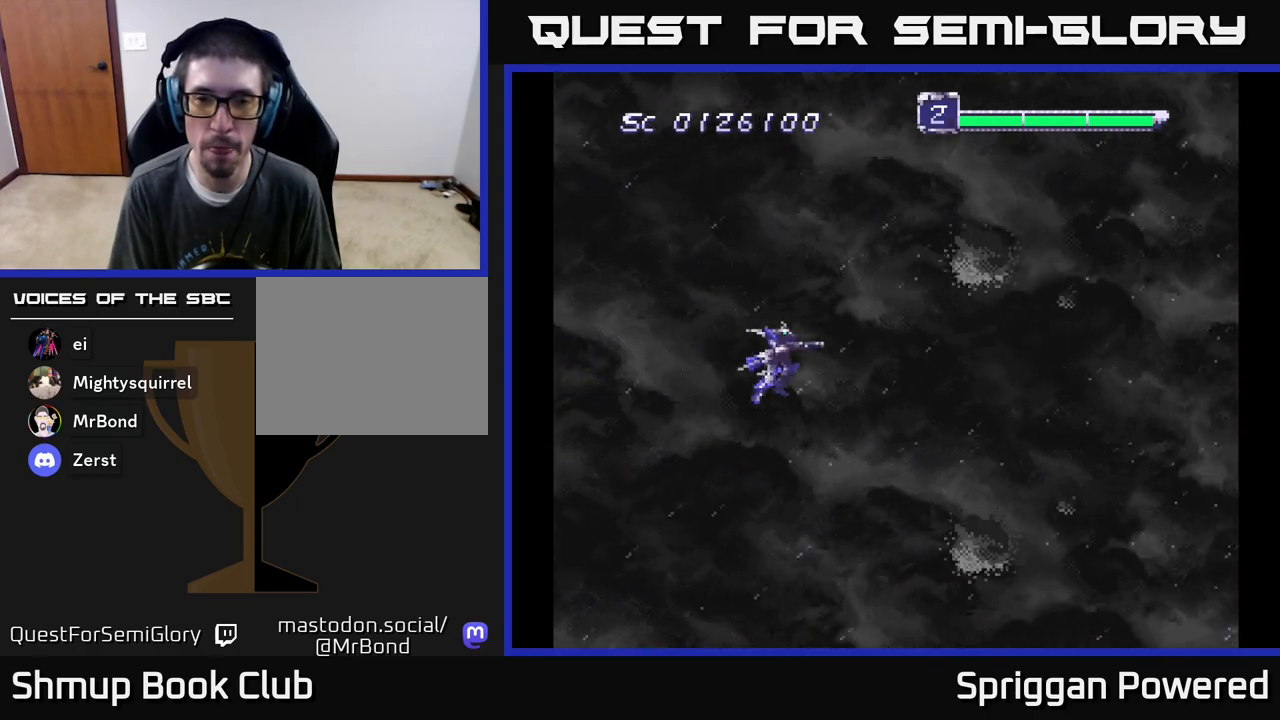
{"buttons": ["DPAD_DOWN", "DPAD_LEFT"], "events": [[100, "A", "down"], [117, "DPAD_UP", "down"], [183, "A", "up"], [250, "DPAD_LEFT", "down"], [267, "A", "down"], [283, "DPAD_UP", "up"], [333, "DPAD_DOWN", "down"], [350, "A", "up"], [417, "DPAD_LEFT", "up"], [433, "A", "down"], [500, "A", "up"], [500, "DPAD_LEFT", "down"]]}
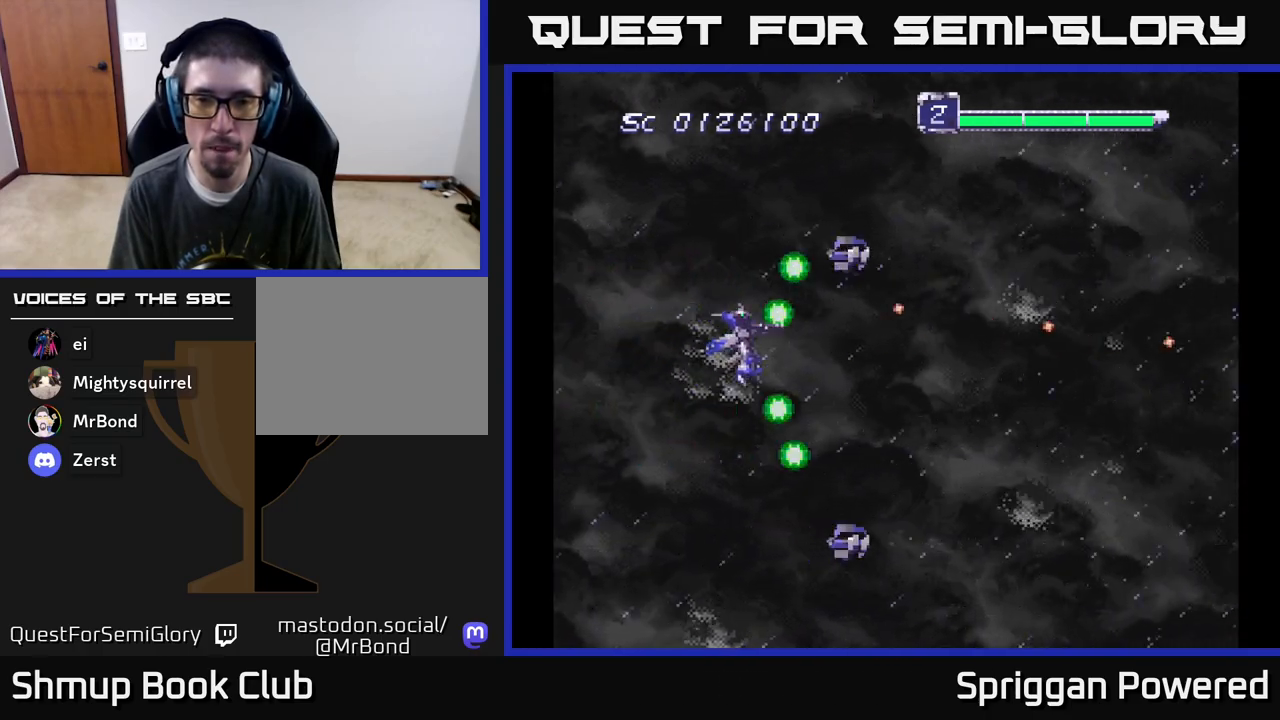
{"buttons": ["A", "DPAD_DOWN", "DPAD_RIGHT"]}
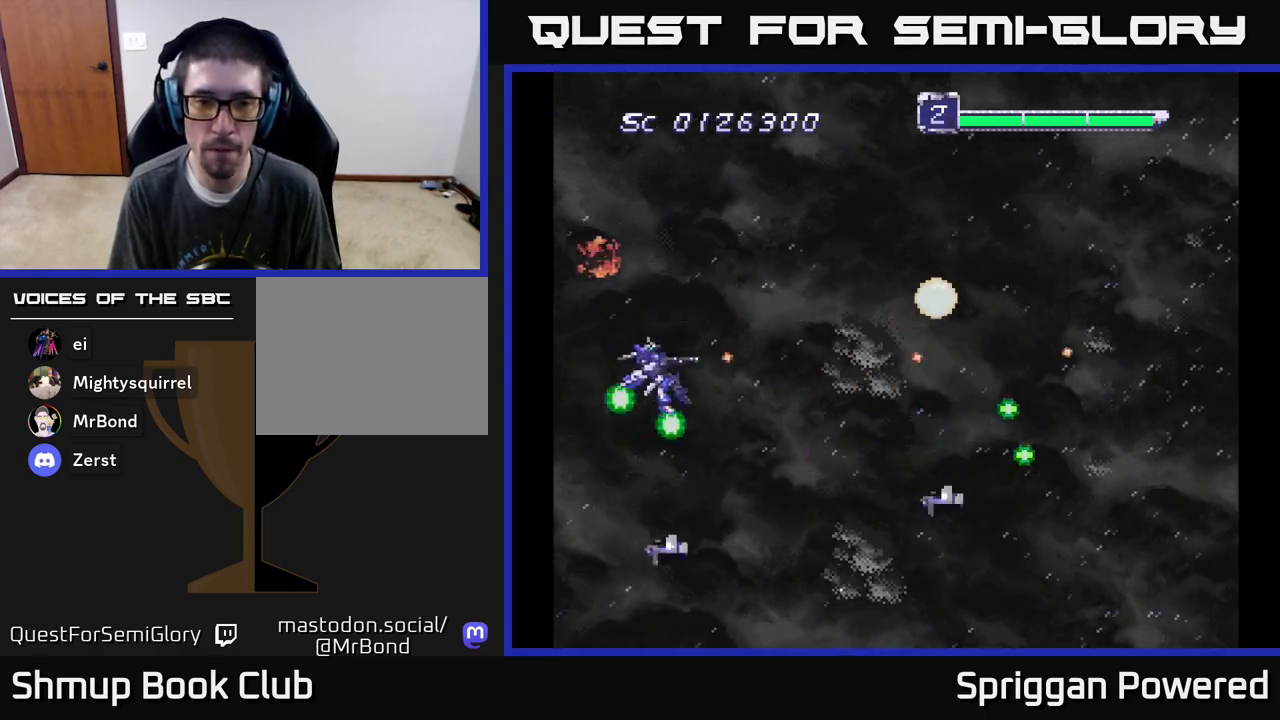
{"buttons": ["A", "DPAD_DOWN"]}
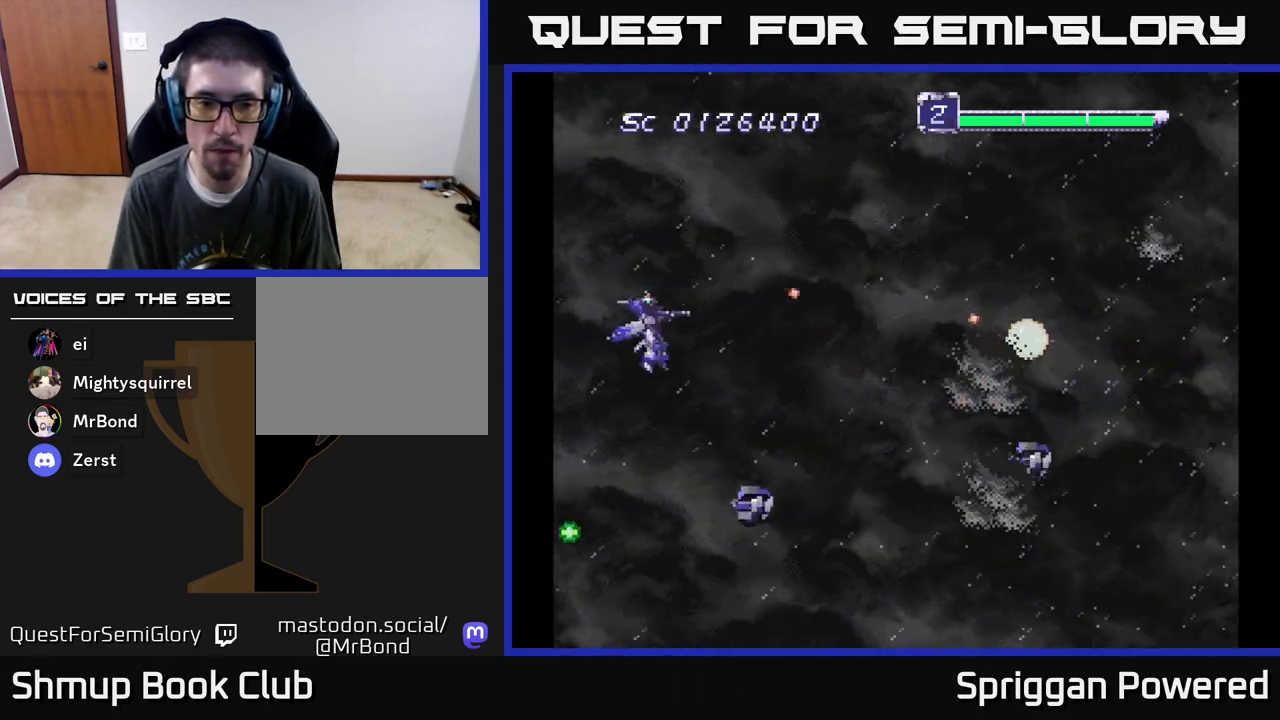
{"buttons": ["DPAD_UP"], "events": [[17, "DPAD_RIGHT", "down"], [50, "DPAD_DOWN", "up"], [67, "DPAD_RIGHT", "up"], [67, "DPAD_UP", "down"], [83, "A", "up"], [150, "A", "down"], [267, "A", "up"], [317, "DPAD_RIGHT", "down"], [333, "A", "down"], [350, "DPAD_UP", "up"], [383, "DPAD_DOWN", "down"], [433, "DPAD_DOWN", "up"], [467, "A", "up"], [467, "DPAD_RIGHT", "up"], [467, "DPAD_UP", "down"]]}
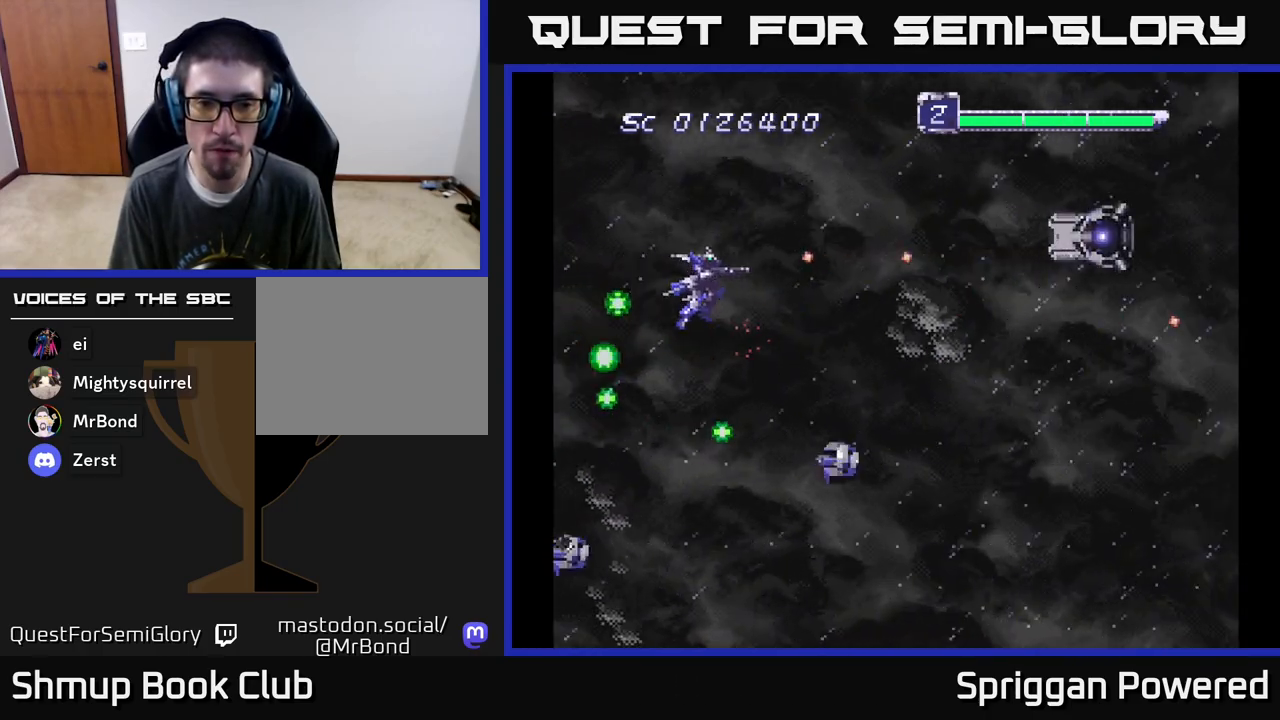
{"buttons": ["DPAD_DOWN"]}
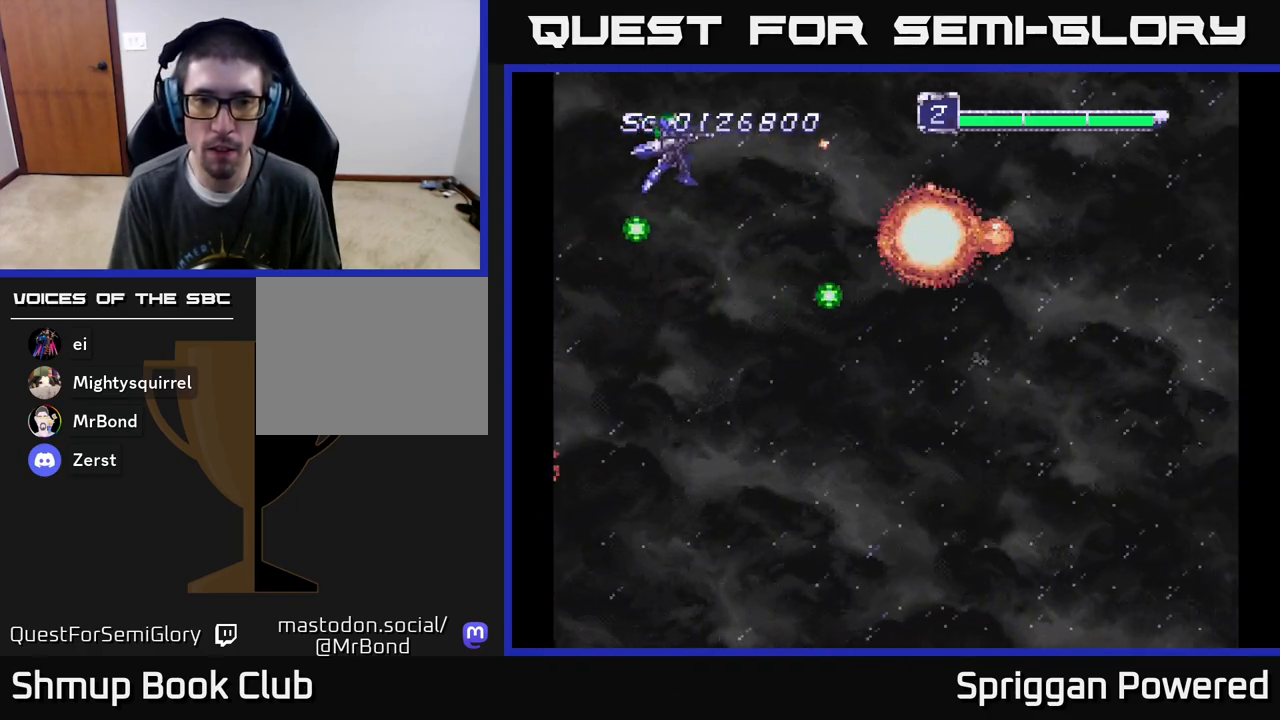
{"buttons": ["A", "DPAD_DOWN", "DPAD_RIGHT"], "events": [[67, "A", "down"], [183, "A", "up"], [250, "A", "down"], [367, "A", "up"], [383, "DPAD_RIGHT", "down"], [433, "A", "down"]]}
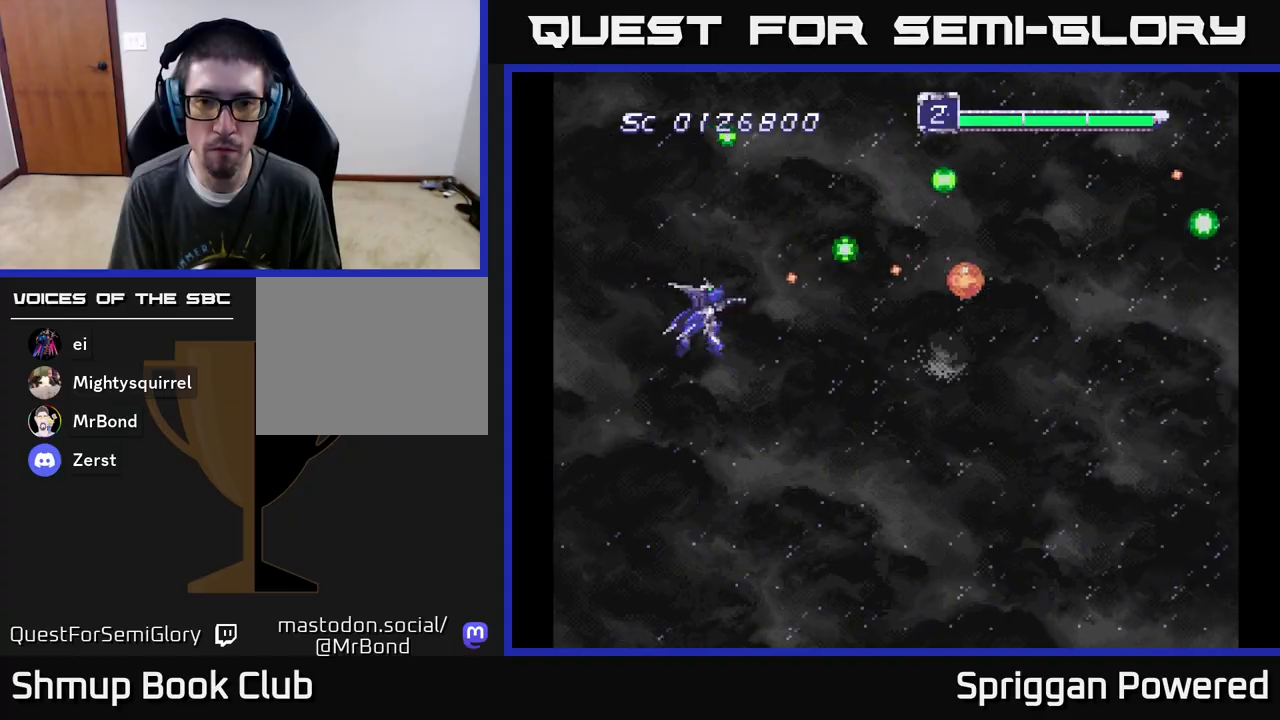
{"buttons": ["A", "DPAD_UP", "DPAD_LEFT"]}
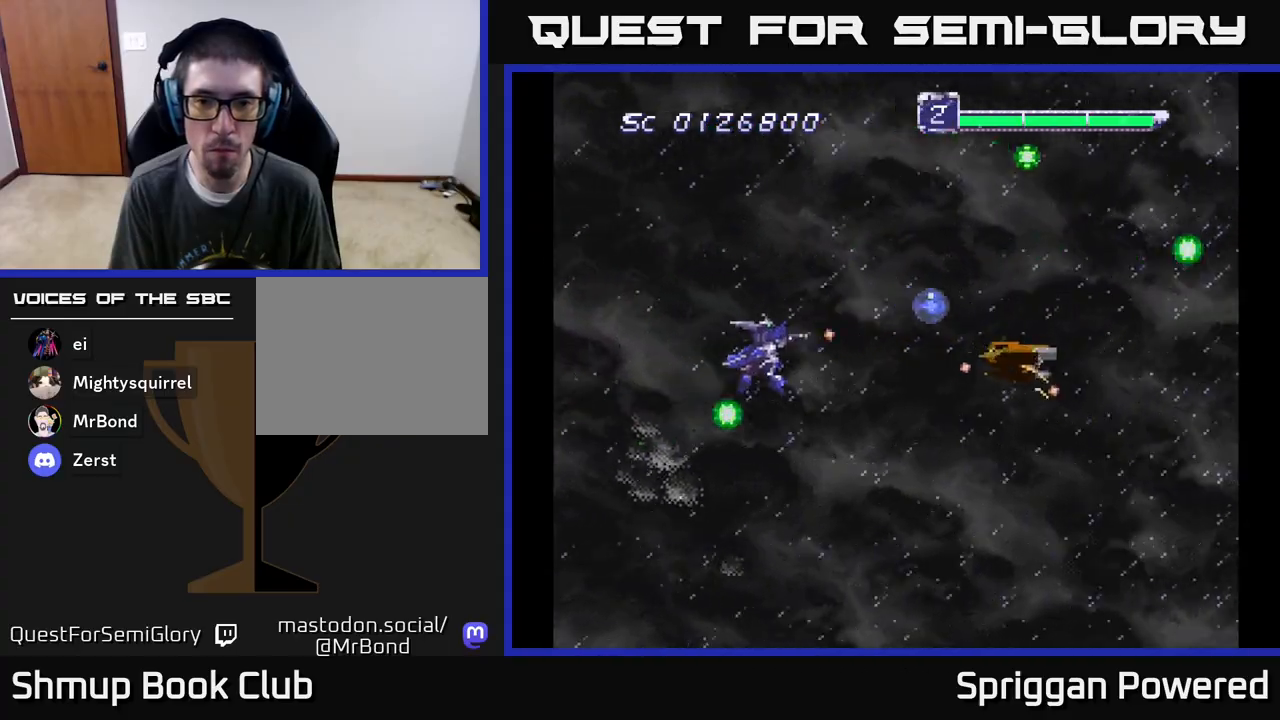
{"buttons": ["A", "DPAD_UP"]}
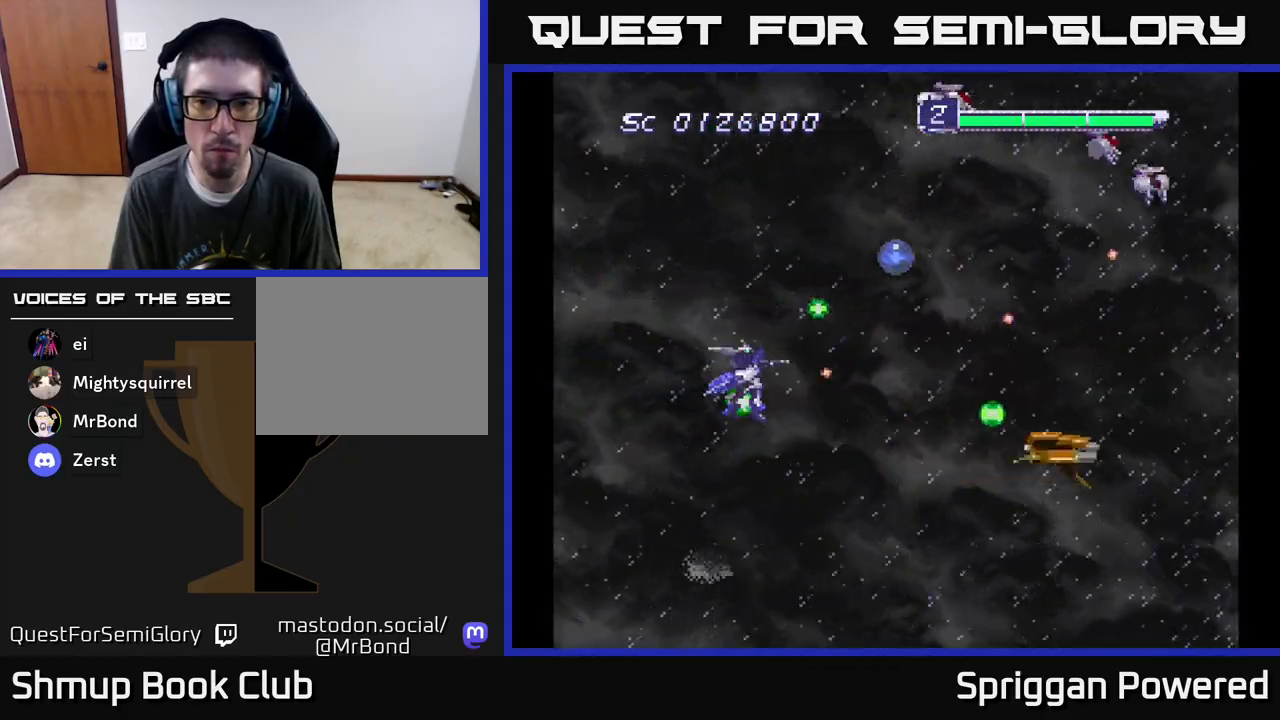
{"buttons": [], "events": [[100, "A", "up"], [133, "DPAD_LEFT", "down"], [183, "A", "down"], [200, "DPAD_LEFT", "up"], [283, "DPAD_RIGHT", "down"], [283, "DPAD_UP", "up"], [300, "A", "up"], [317, "DPAD_RIGHT", "up"], [367, "A", "down"], [483, "A", "up"]]}